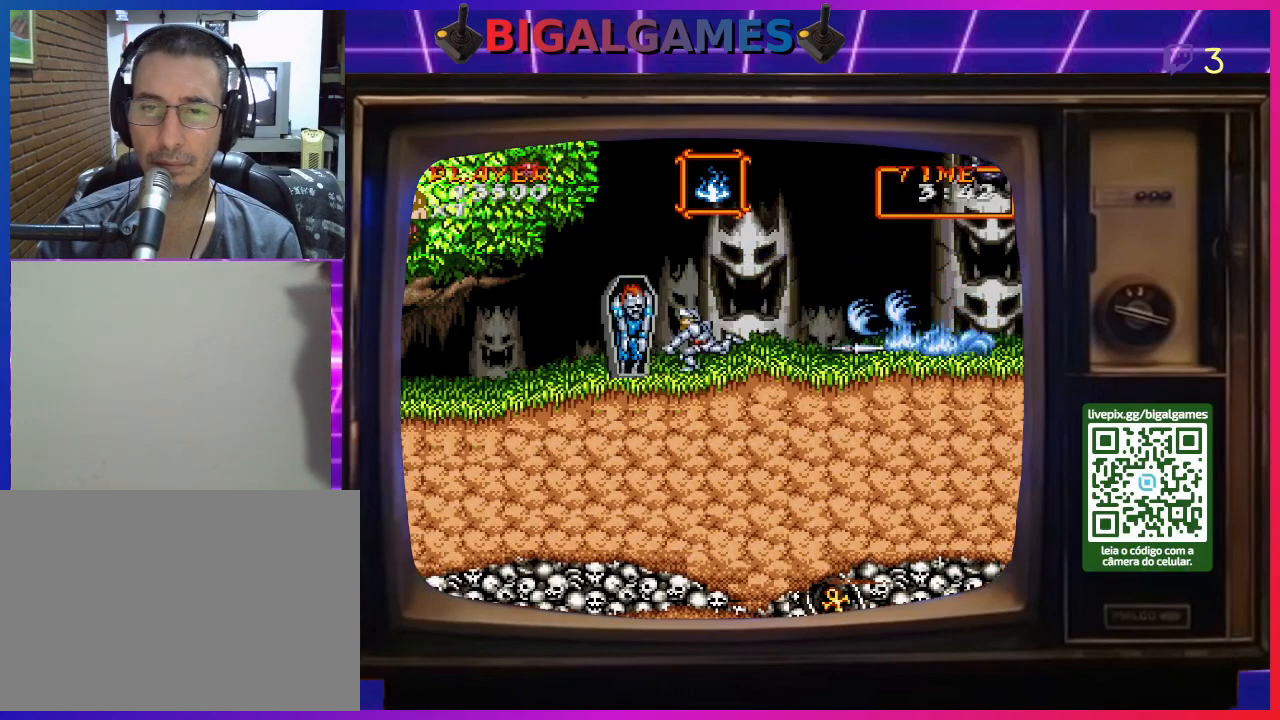
Gameplay with a controller (PlayStation layout); each line is a JSON object with the inputs held at the frame after it. "events" lists button and stick changes between this image and that frame as [ms after this image, input, new state], when the widget could be followed in between. Not read: L2 L3 R2 R3 left_stick.
{"buttons": ["CROSS"], "right_stick": "center", "events": [[67, "CROSS", "up"], [133, "CROSS", "down"], [233, "CROSS", "up"], [300, "CROSS", "down"], [367, "CROSS", "up"], [433, "CROSS", "down"]]}
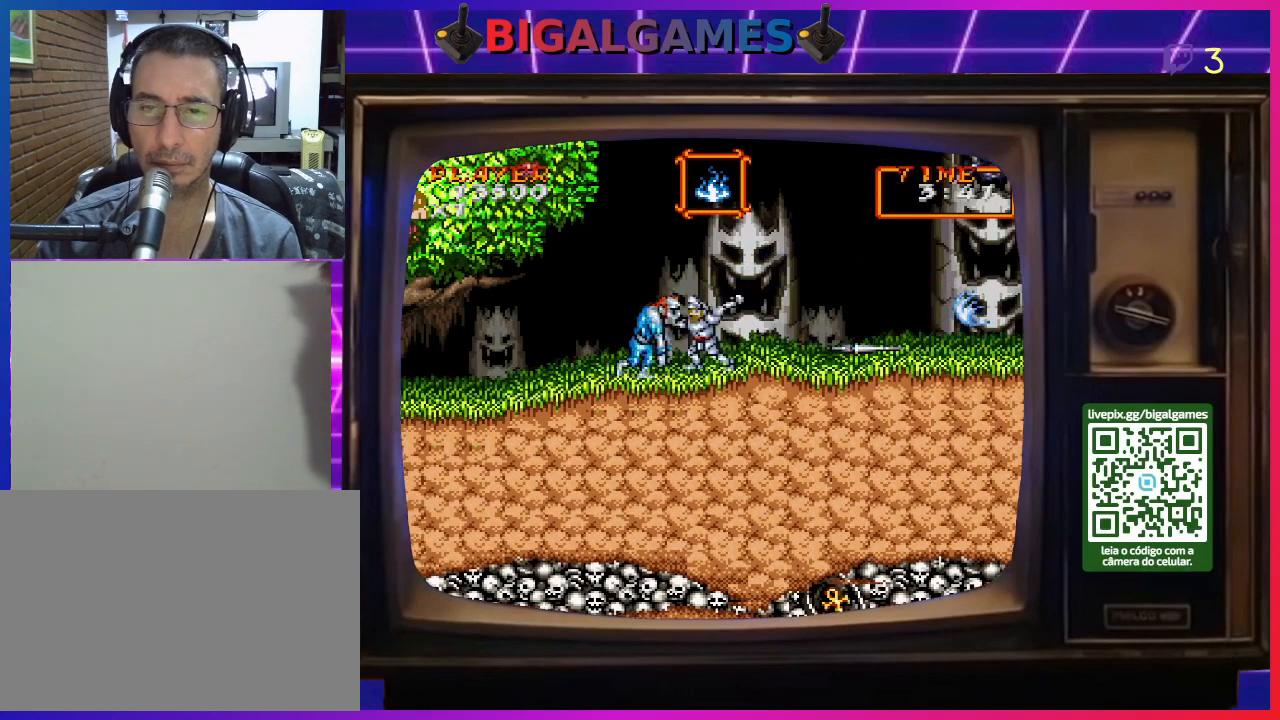
{"buttons": ["DPAD_RIGHT"], "right_stick": "center", "events": [[33, "CROSS", "up"], [100, "CROSS", "down"], [167, "CROSS", "up"], [200, "DPAD_RIGHT", "down"]]}
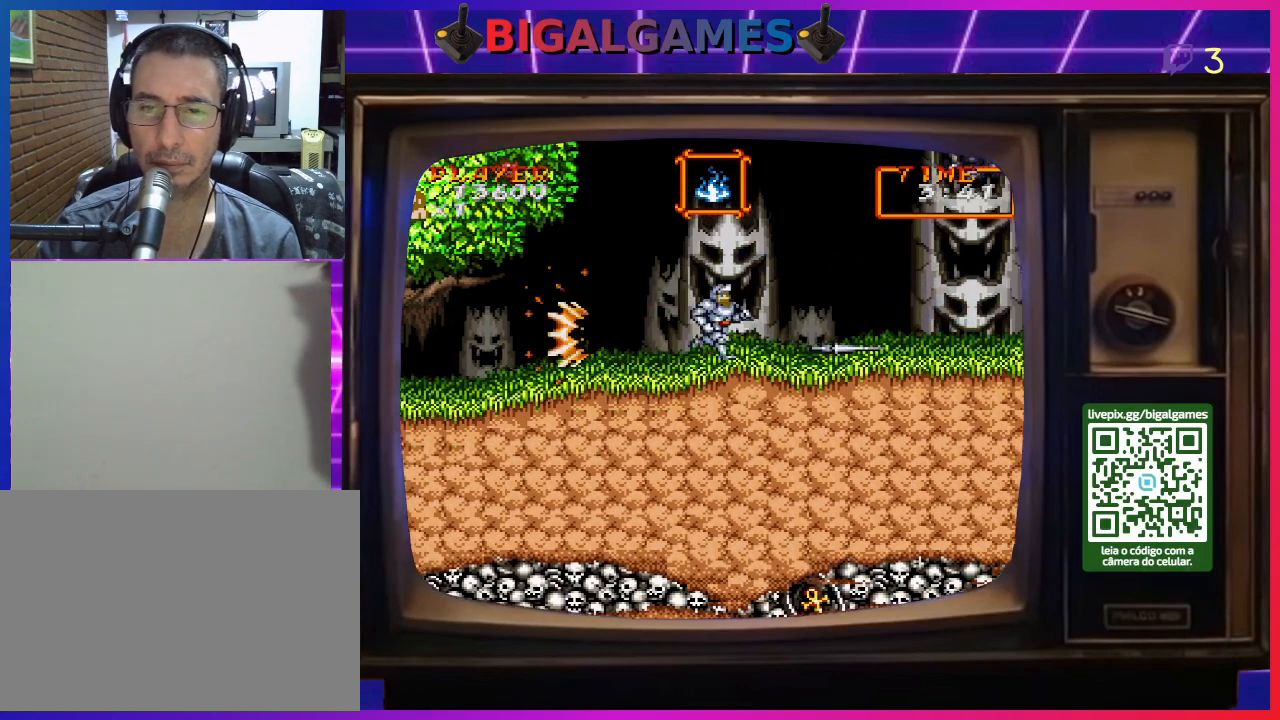
{"buttons": ["DPAD_RIGHT"], "right_stick": "center", "events": []}
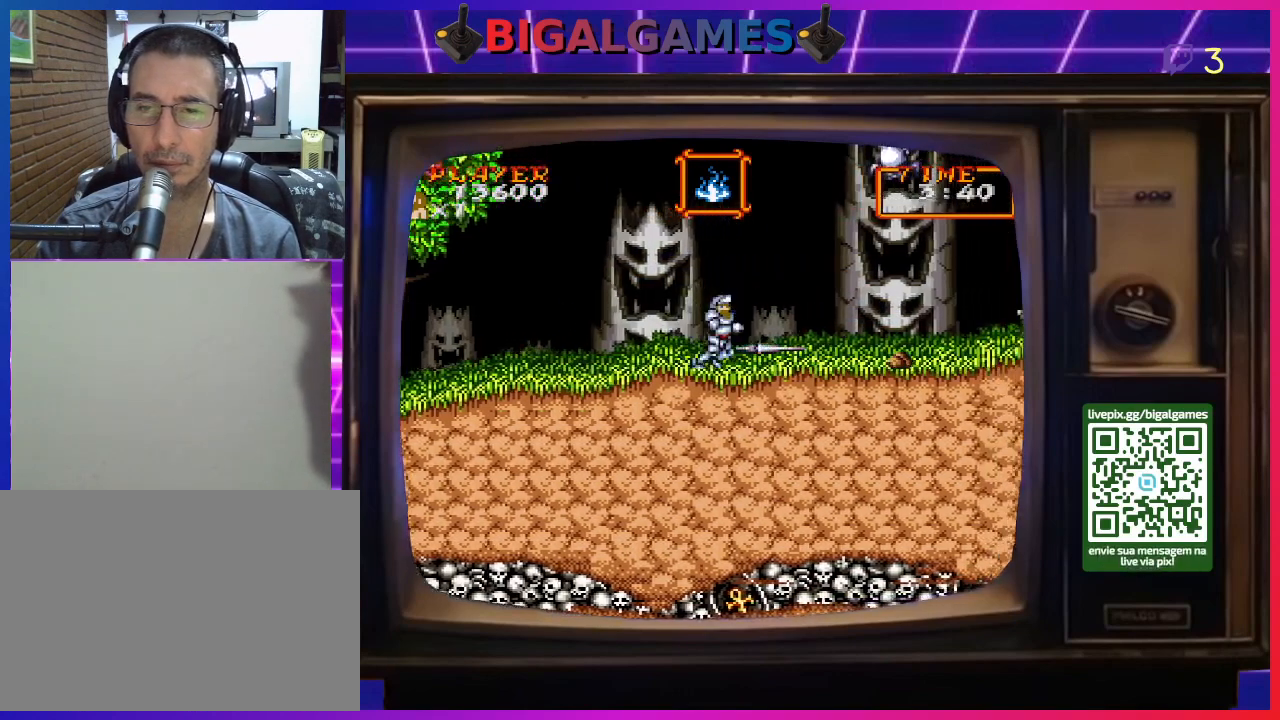
{"buttons": [], "right_stick": "center", "events": [[233, "DPAD_RIGHT", "up"]]}
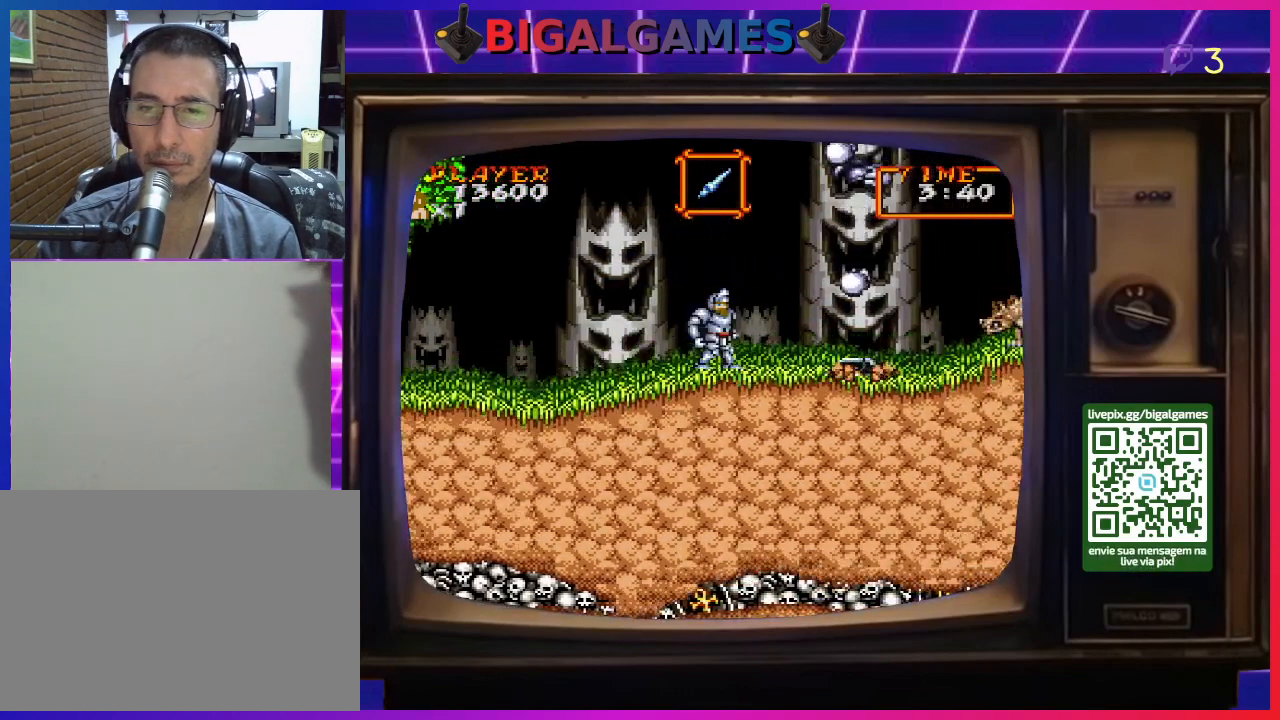
{"buttons": ["CROSS"], "right_stick": "center", "events": [[33, "CROSS", "down"], [67, "CROSS", "up"], [167, "CROSS", "down"], [233, "CROSS", "up"], [333, "CROSS", "down"], [400, "CROSS", "up"], [467, "CROSS", "down"]]}
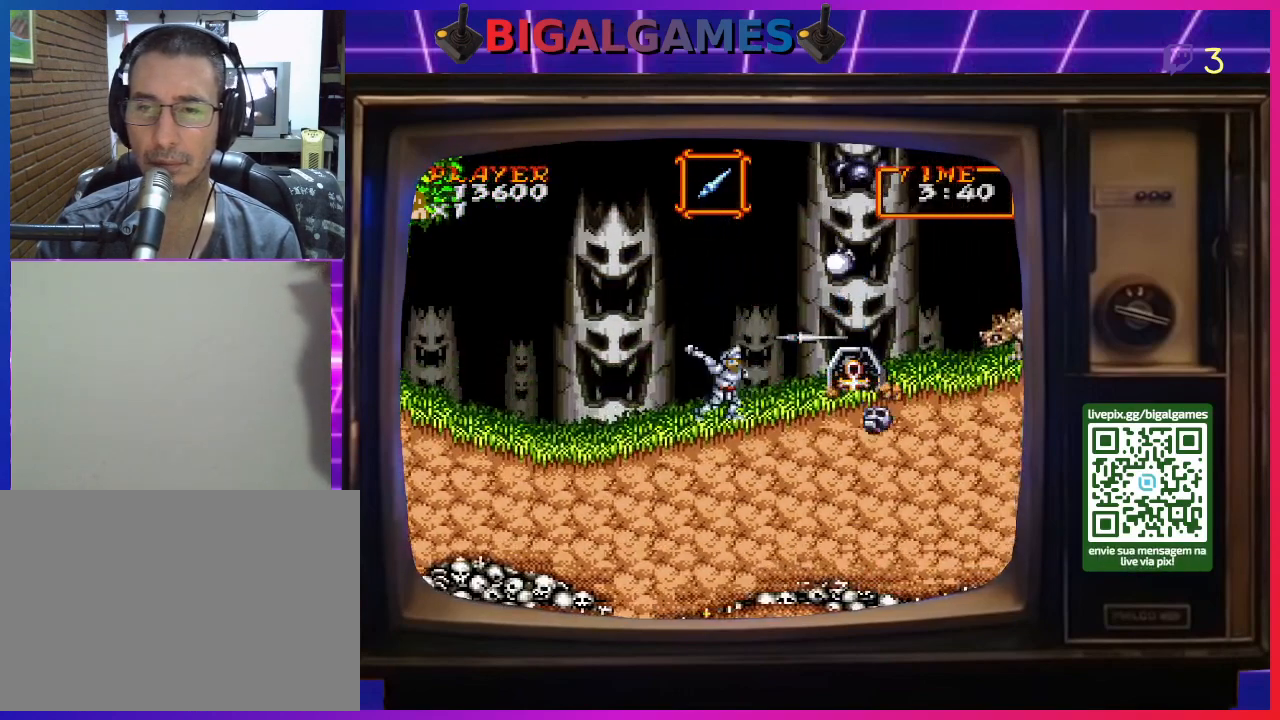
{"buttons": [], "right_stick": "center", "events": [[33, "CROSS", "up"], [133, "CROSS", "down"], [167, "DPAD_DOWN", "down"], [200, "CROSS", "up"], [267, "CROSS", "down"], [367, "CROSS", "up"], [367, "DPAD_DOWN", "up"], [433, "CROSS", "down"], [500, "CROSS", "up"]]}
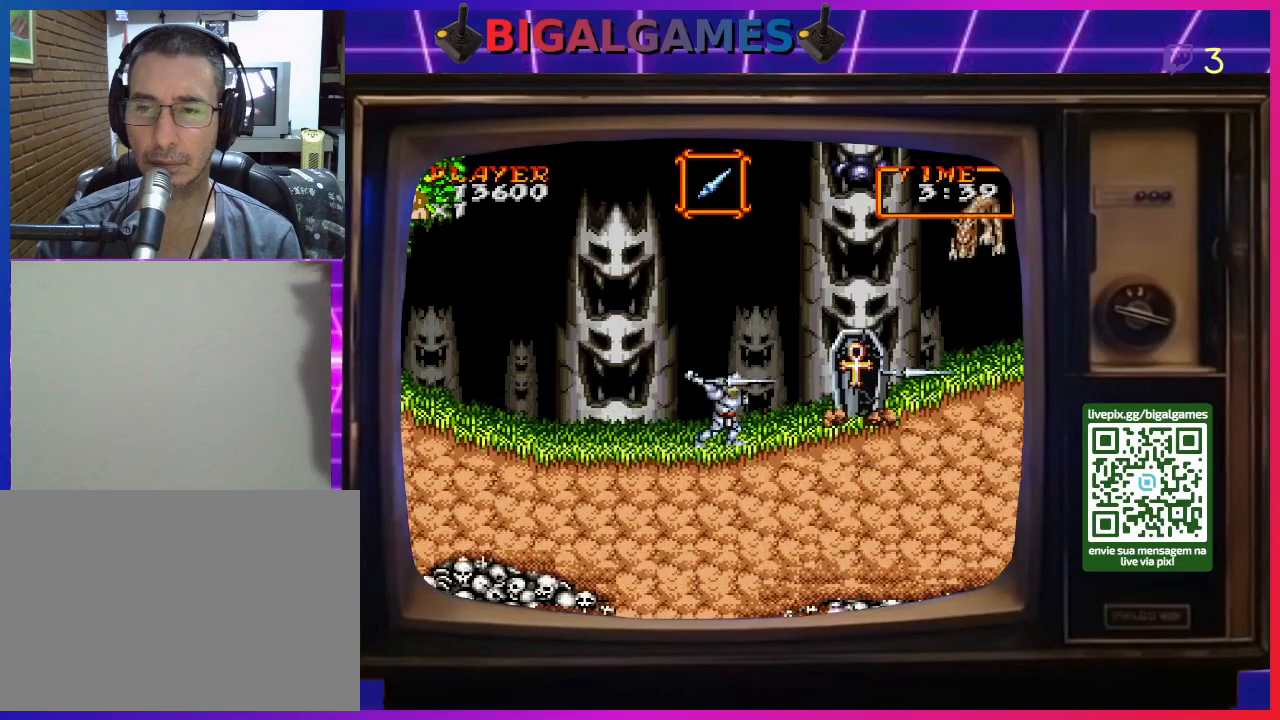
{"buttons": [], "right_stick": "center", "events": [[67, "CROSS", "down"], [167, "CROSS", "up"], [233, "CROSS", "down"], [333, "CROSS", "up"], [400, "CROSS", "down"], [467, "CROSS", "up"]]}
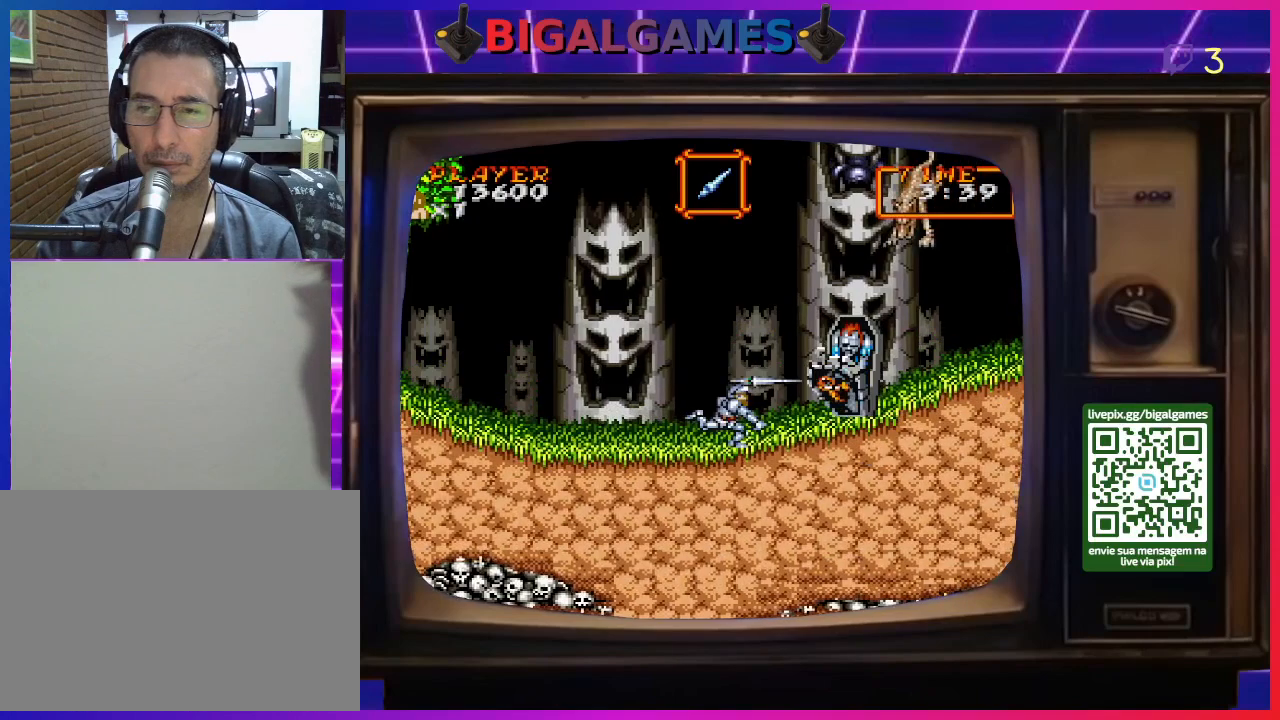
{"buttons": [], "right_stick": "center", "events": [[67, "CROSS", "down"], [133, "CROSS", "up"], [233, "CROSS", "down"], [300, "CROSS", "up"], [367, "CROSS", "down"], [467, "CROSS", "up"]]}
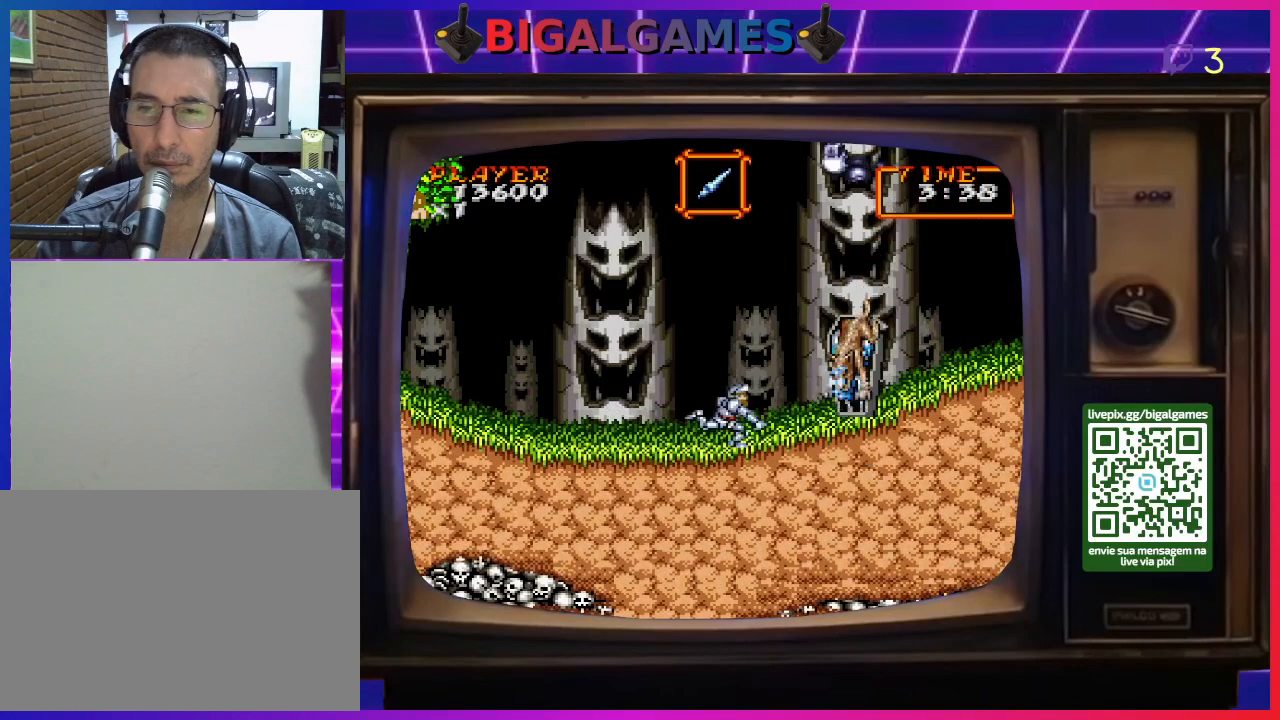
{"buttons": ["CROSS"], "right_stick": "center", "events": [[33, "CROSS", "down"], [133, "CROSS", "up"], [167, "CROSS", "down"], [267, "CROSS", "up"], [333, "CROSS", "down"], [400, "CROSS", "up"], [467, "CROSS", "down"]]}
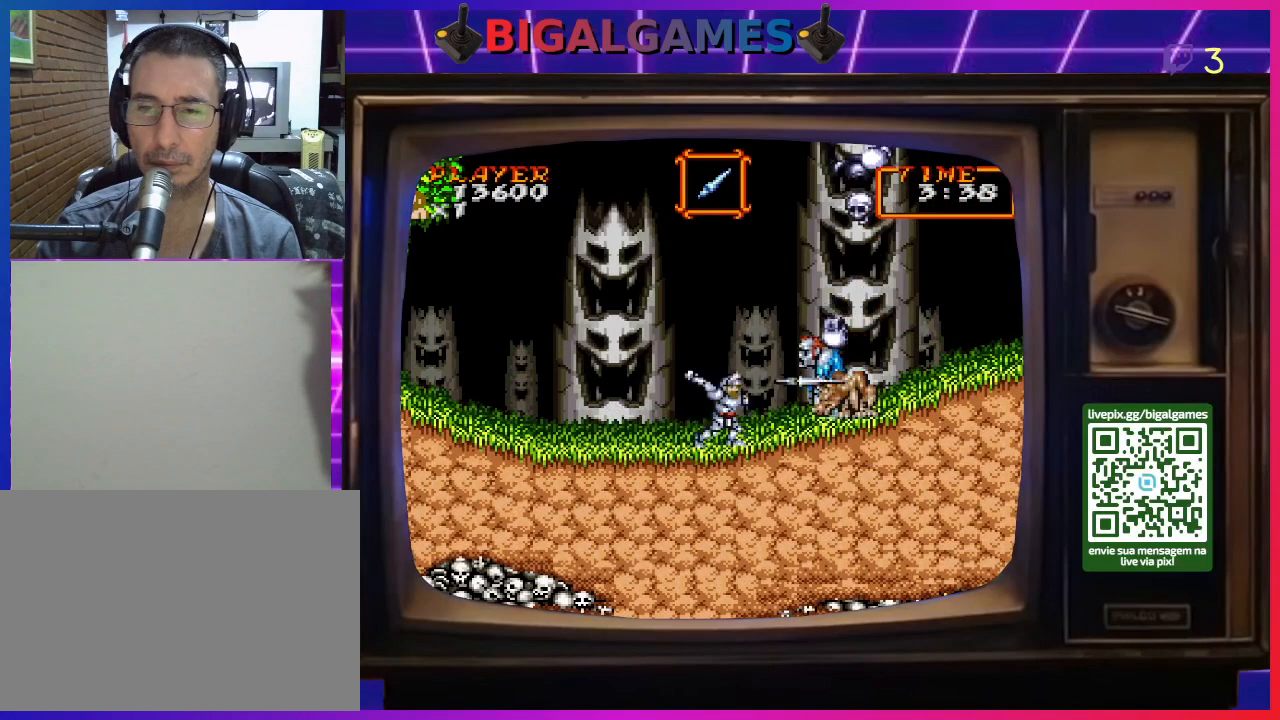
{"buttons": ["CROSS"], "right_stick": "center", "events": [[67, "CROSS", "up"], [133, "CROSS", "down"], [233, "CROSS", "up"], [300, "CROSS", "down"], [367, "CROSS", "up"], [467, "CROSS", "down"]]}
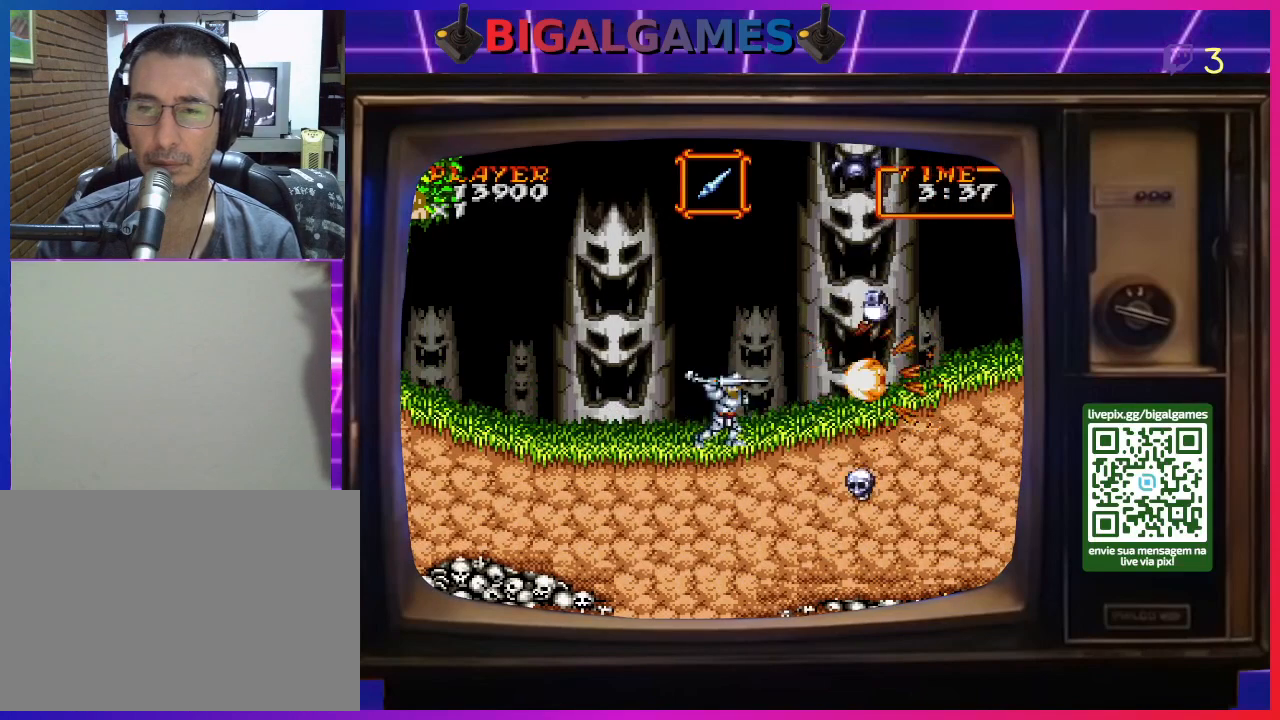
{"buttons": [], "right_stick": "center", "events": [[67, "CROSS", "up"], [133, "CROSS", "down"], [200, "CROSS", "up"], [267, "CROSS", "down"], [367, "CROSS", "up"]]}
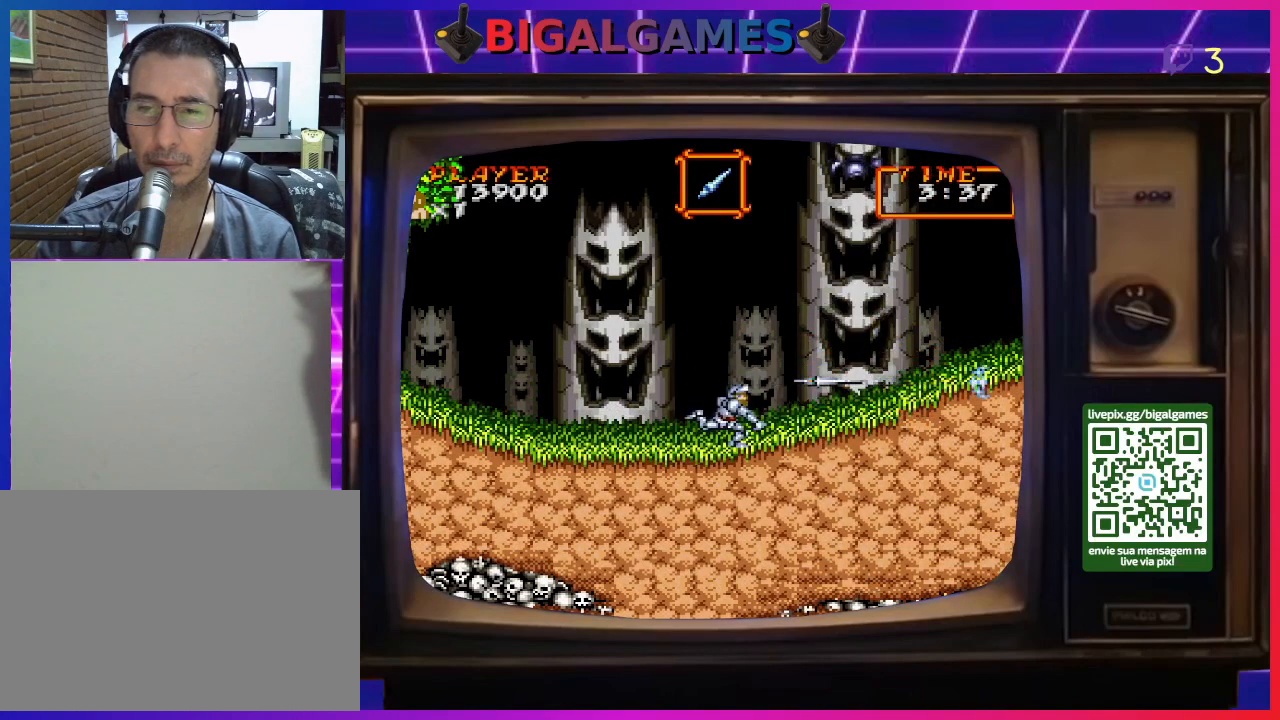
{"buttons": ["DPAD_RIGHT"], "right_stick": "center", "events": [[33, "DPAD_RIGHT", "down"]]}
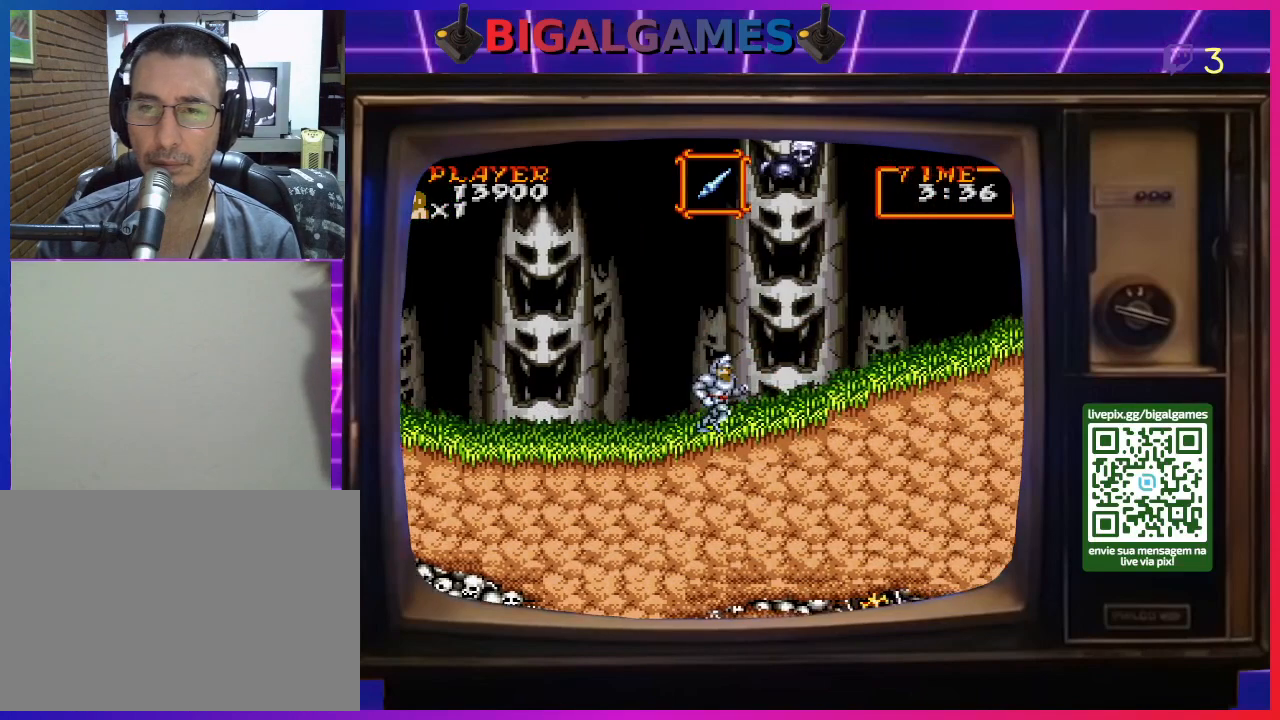
{"buttons": ["DPAD_RIGHT"], "right_stick": "center", "events": []}
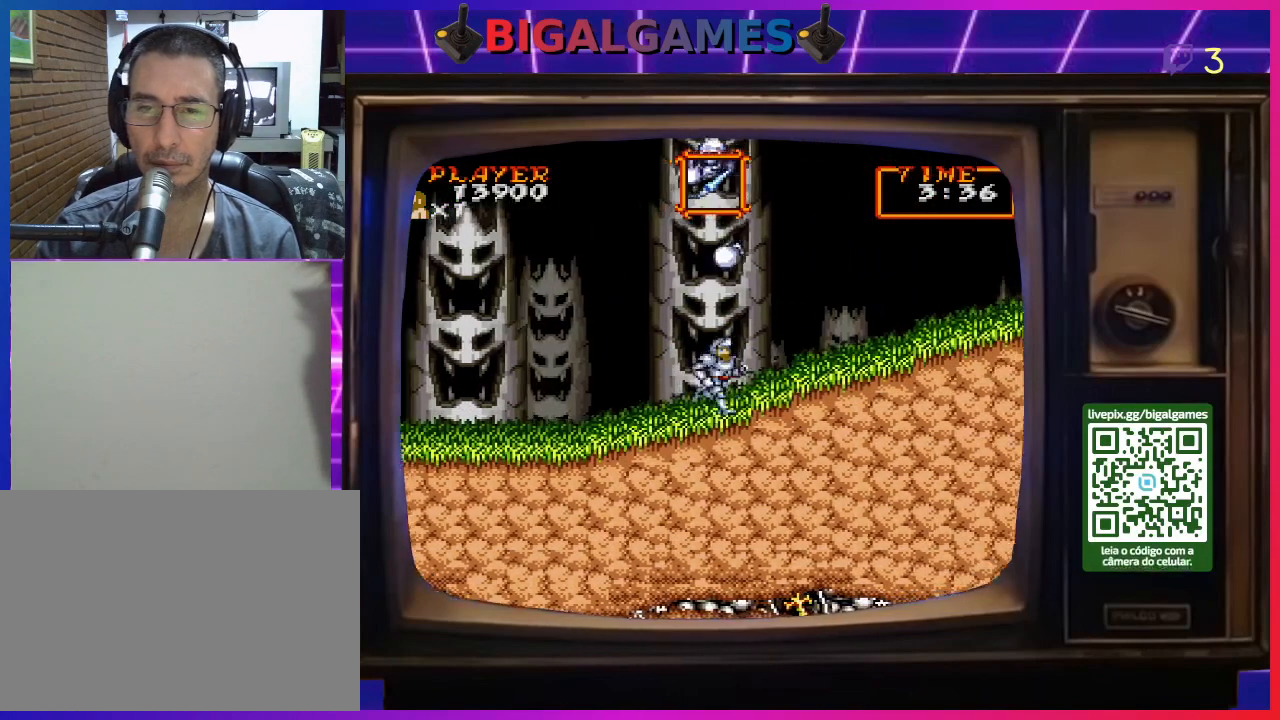
{"buttons": ["DPAD_RIGHT"], "right_stick": "center", "events": []}
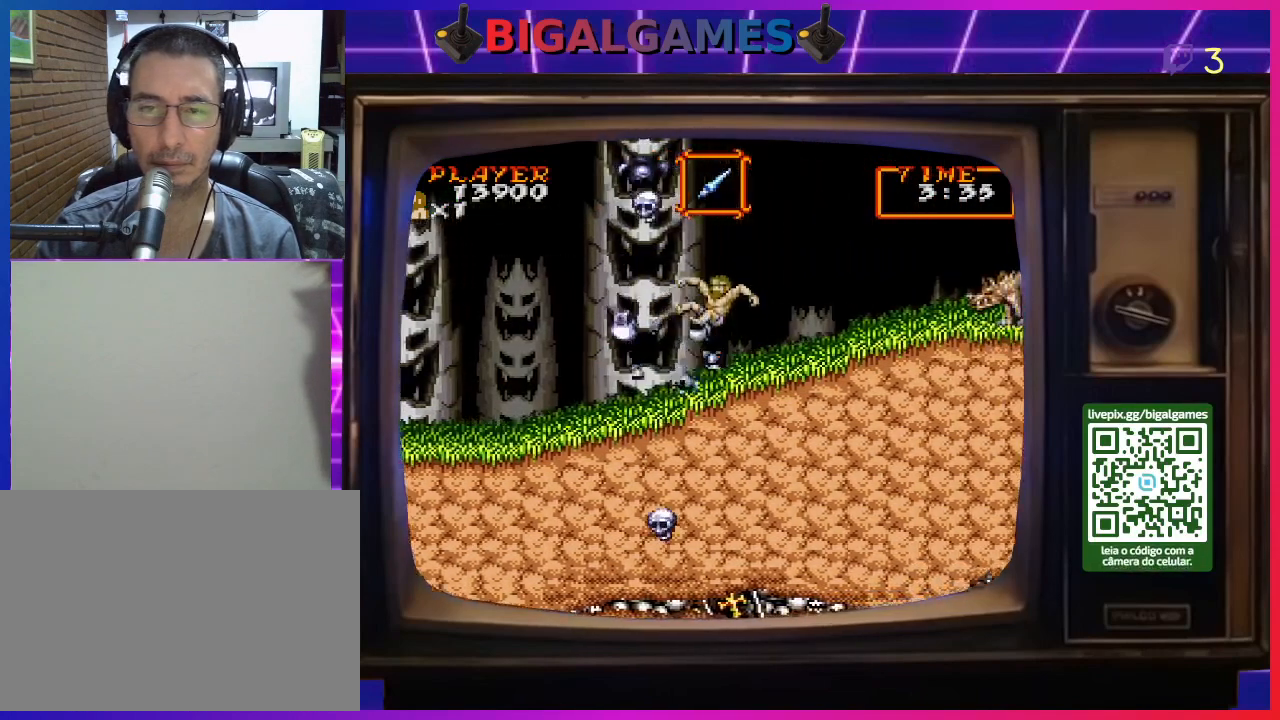
{"buttons": ["DPAD_RIGHT"], "right_stick": "center", "events": []}
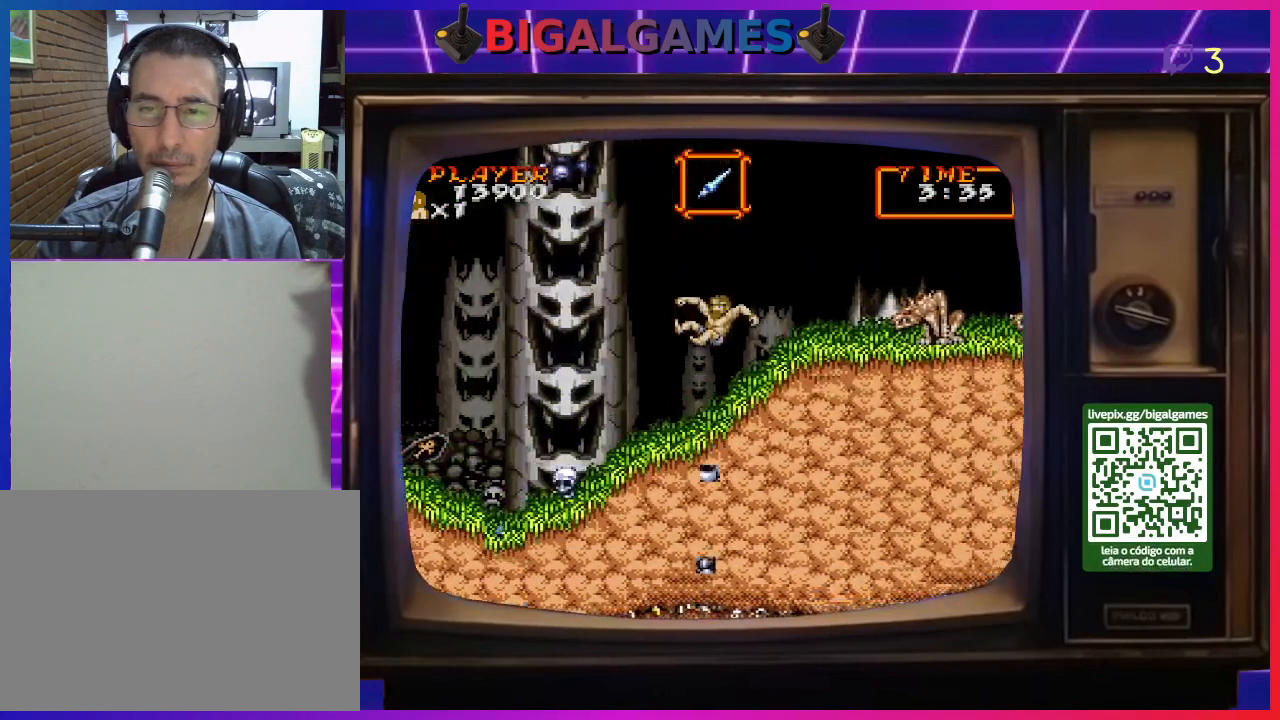
{"buttons": ["DPAD_RIGHT"], "right_stick": "center", "events": [[267, "CROSS", "down"], [333, "CROSS", "up"], [433, "CROSS", "down"], [500, "CROSS", "up"]]}
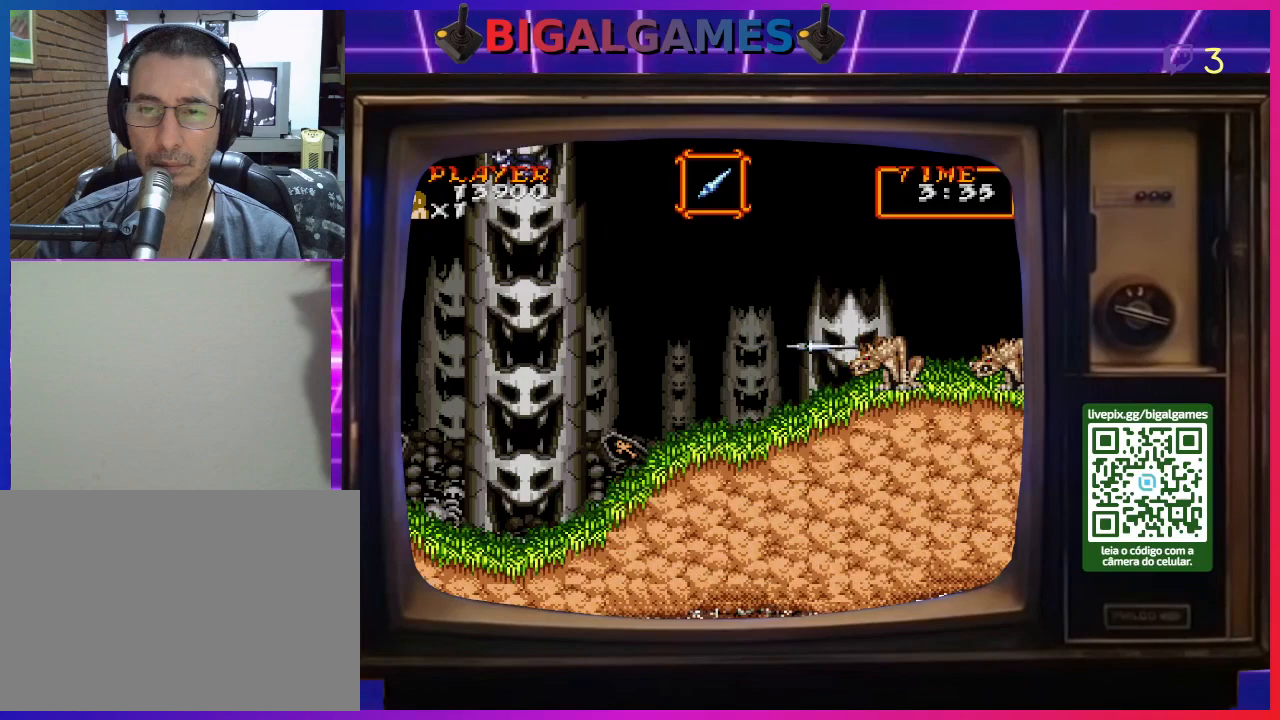
{"buttons": ["DPAD_RIGHT"], "right_stick": "center", "events": [[67, "CROSS", "down"], [167, "CROSS", "up"], [233, "CROSS", "down"], [300, "CROSS", "up"], [367, "CROSS", "down"], [467, "CROSS", "up"]]}
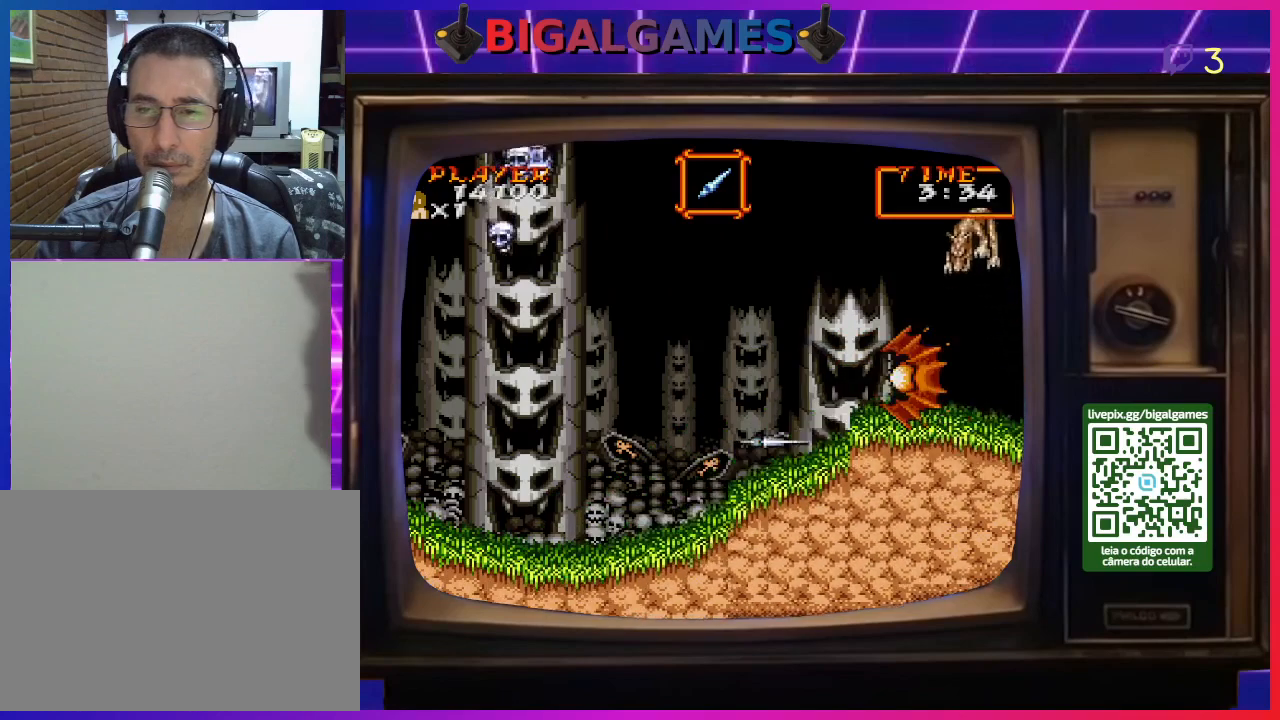
{"buttons": ["CROSS"], "right_stick": "center", "events": [[33, "CROSS", "down"], [100, "CROSS", "up"], [100, "DPAD_RIGHT", "up"], [167, "CROSS", "down"], [267, "CROSS", "up"], [333, "CROSS", "down"], [433, "CROSS", "up"], [467, "CROSS", "down"]]}
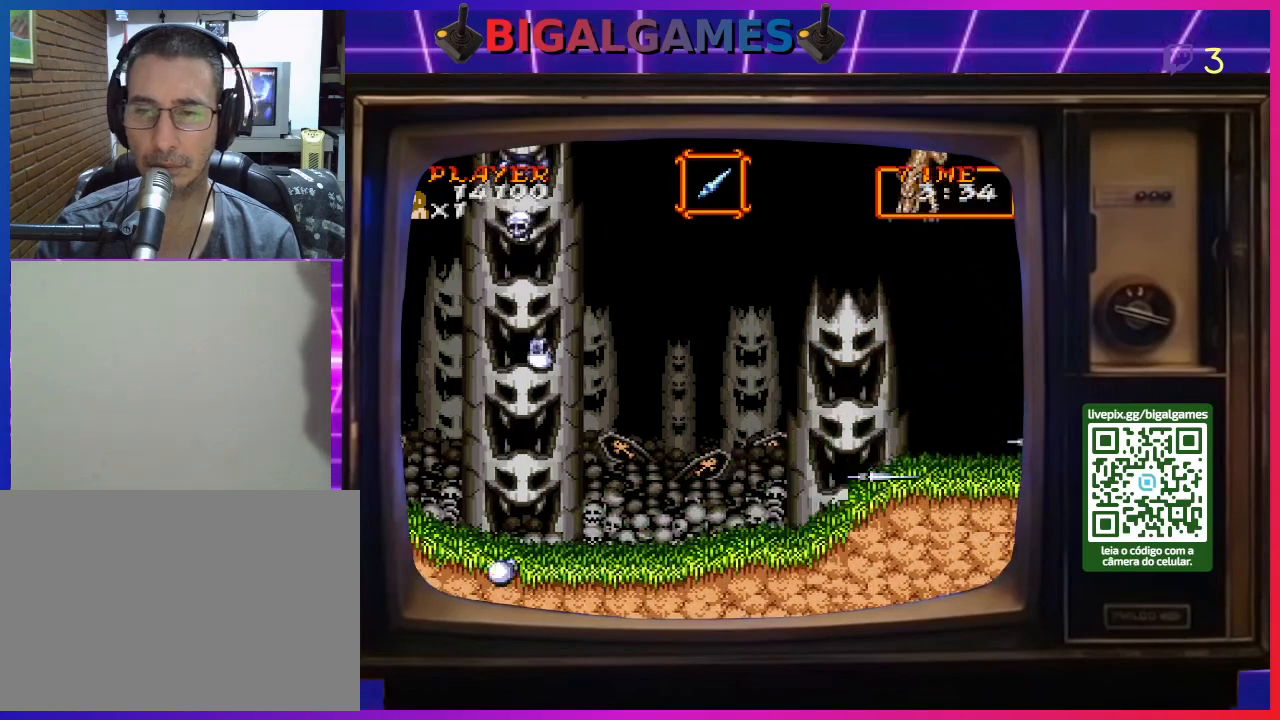
{"buttons": [], "right_stick": "center", "events": [[100, "CROSS", "up"], [167, "CROSS", "down"], [267, "CROSS", "up"], [367, "CROSS", "down"], [433, "CROSS", "up"]]}
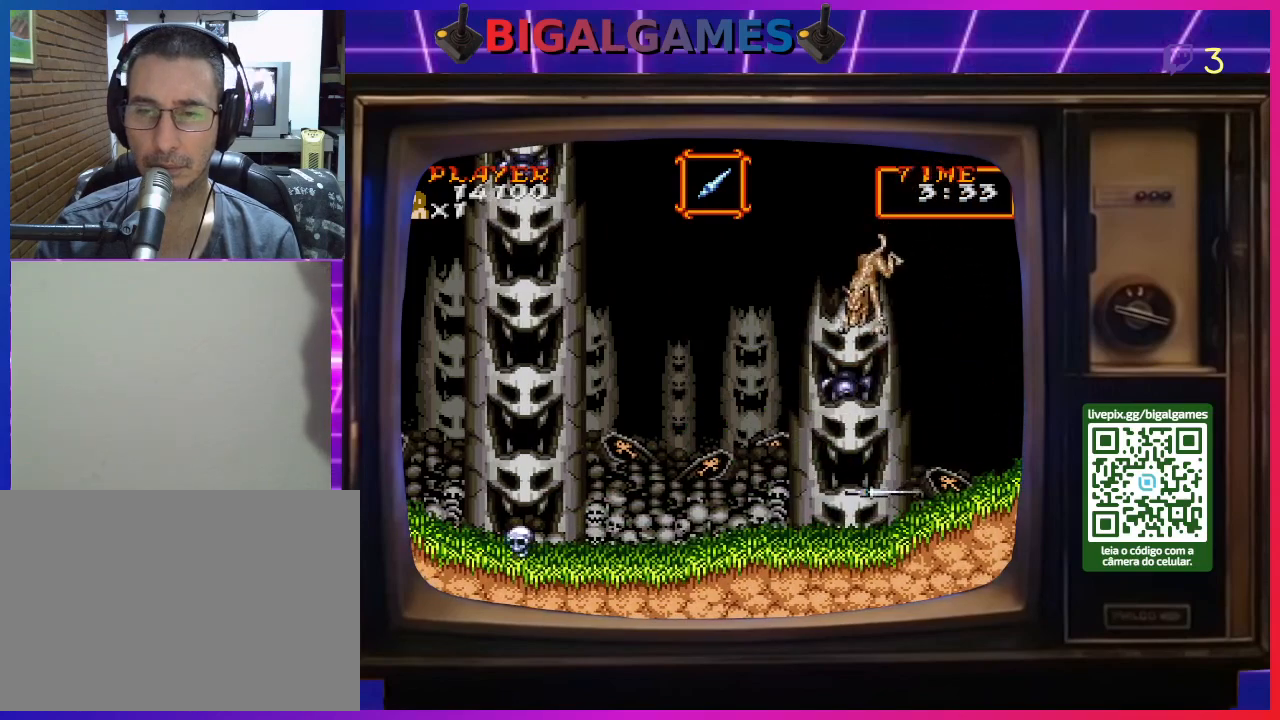
{"buttons": ["CROSS"], "right_stick": "center", "events": [[33, "CROSS", "down"], [100, "CROSS", "up"], [167, "CROSS", "down"], [267, "CROSS", "up"], [333, "CROSS", "down"], [433, "CROSS", "up"], [500, "CROSS", "down"]]}
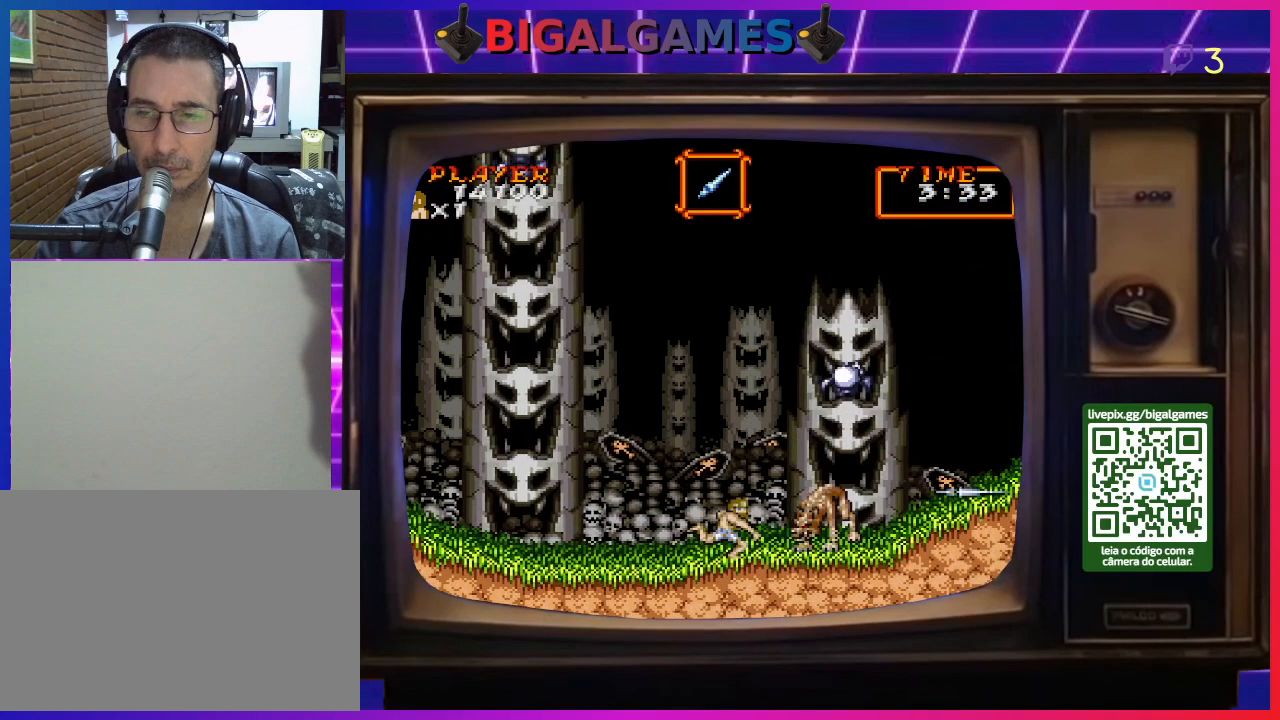
{"buttons": ["CROSS"], "right_stick": "center", "events": [[67, "CROSS", "up"], [167, "CROSS", "down"], [233, "CROSS", "up"], [333, "CROSS", "down"], [400, "CROSS", "up"], [467, "CROSS", "down"]]}
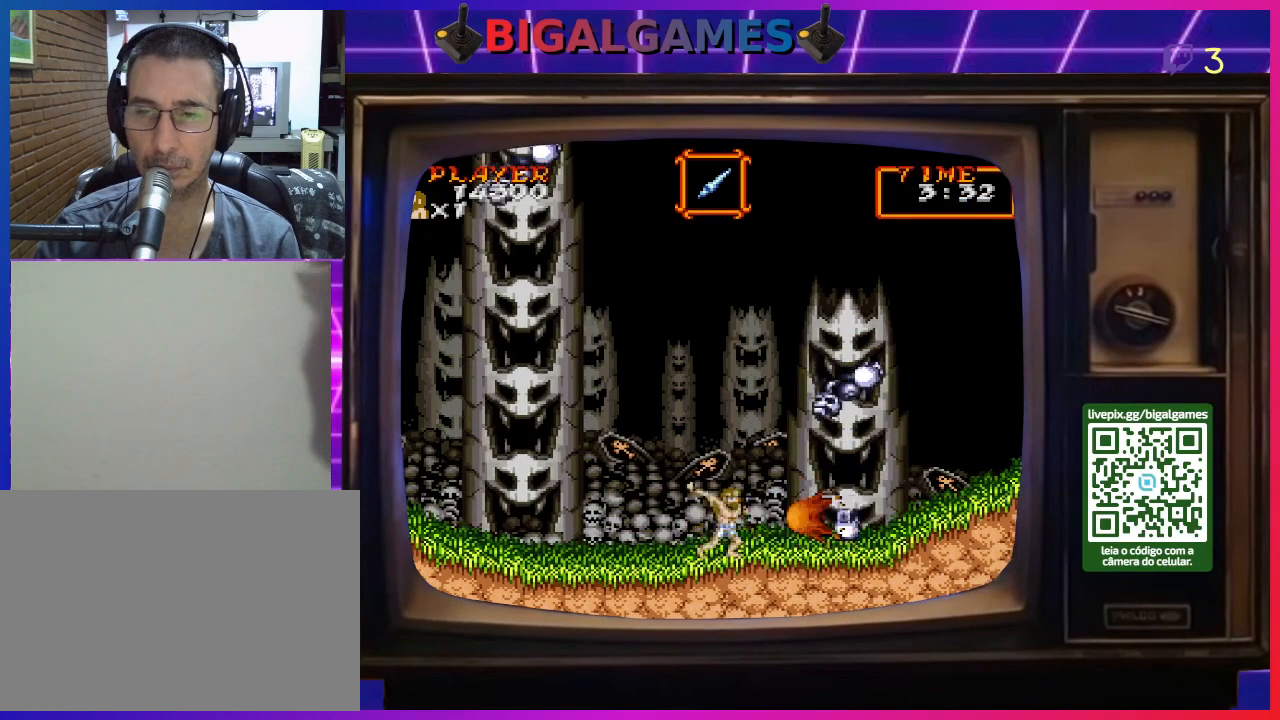
{"buttons": ["DPAD_RIGHT"], "right_stick": "center", "events": [[67, "CROSS", "up"], [133, "CROSS", "down"], [233, "CROSS", "up"], [333, "CROSS", "down"], [367, "CROSS", "up"], [400, "DPAD_RIGHT", "down"]]}
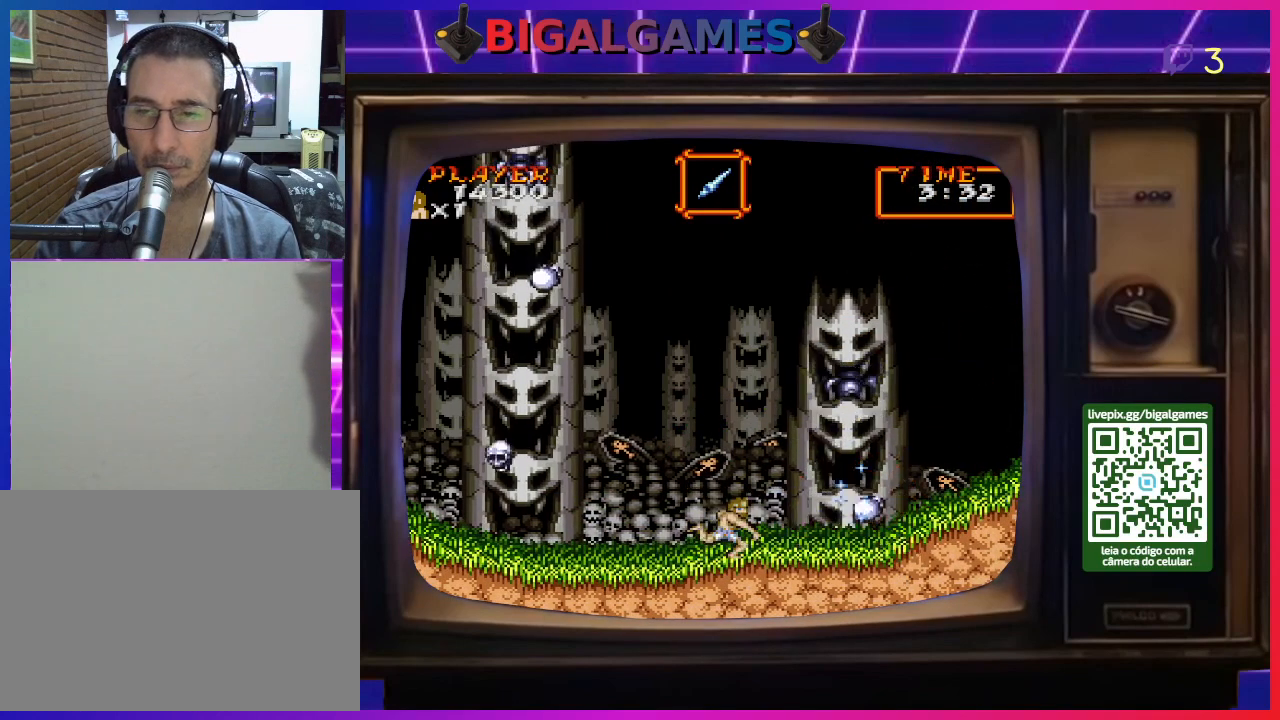
{"buttons": ["DPAD_RIGHT"], "right_stick": "center", "events": []}
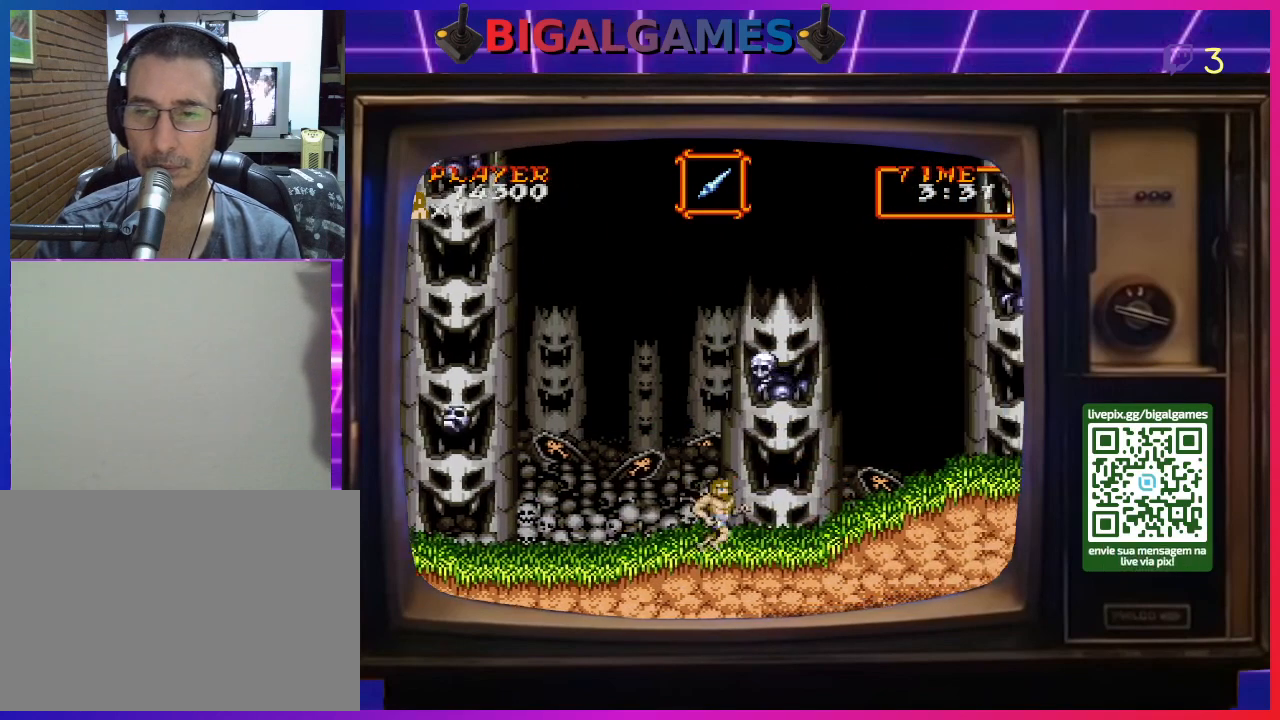
{"buttons": ["DPAD_RIGHT"], "right_stick": "center", "events": []}
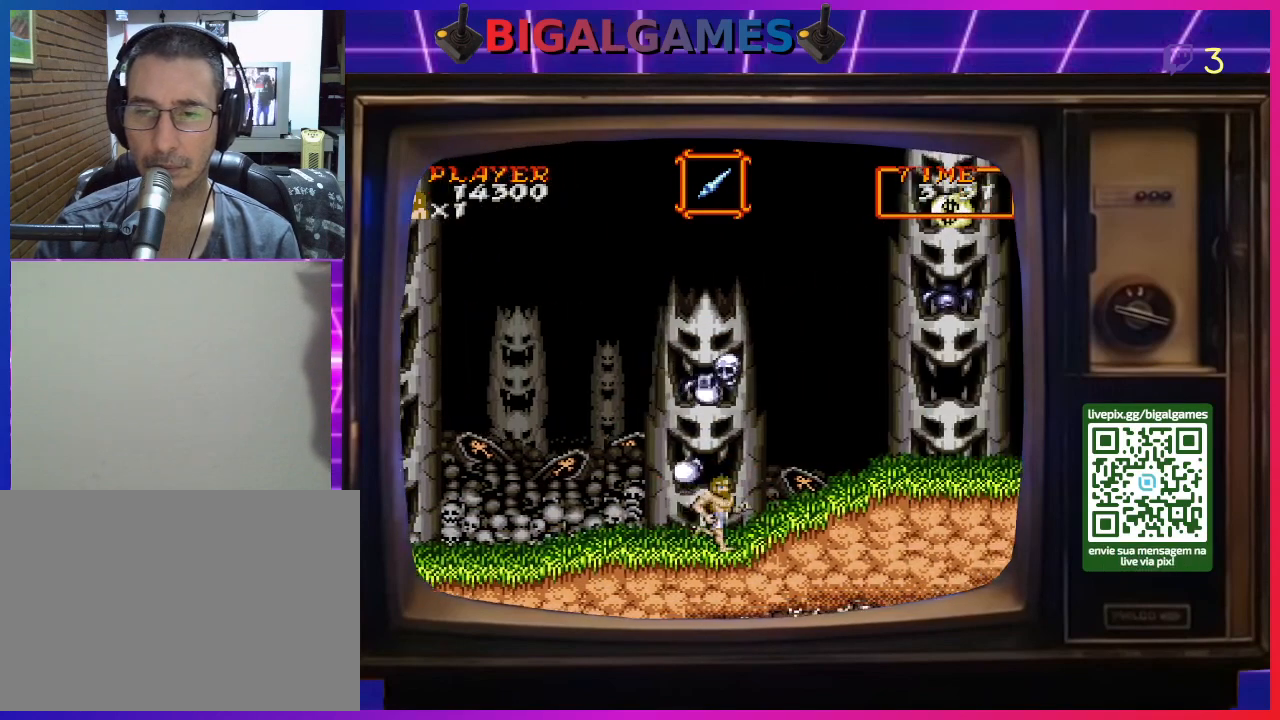
{"buttons": ["DPAD_RIGHT"], "right_stick": "center", "events": []}
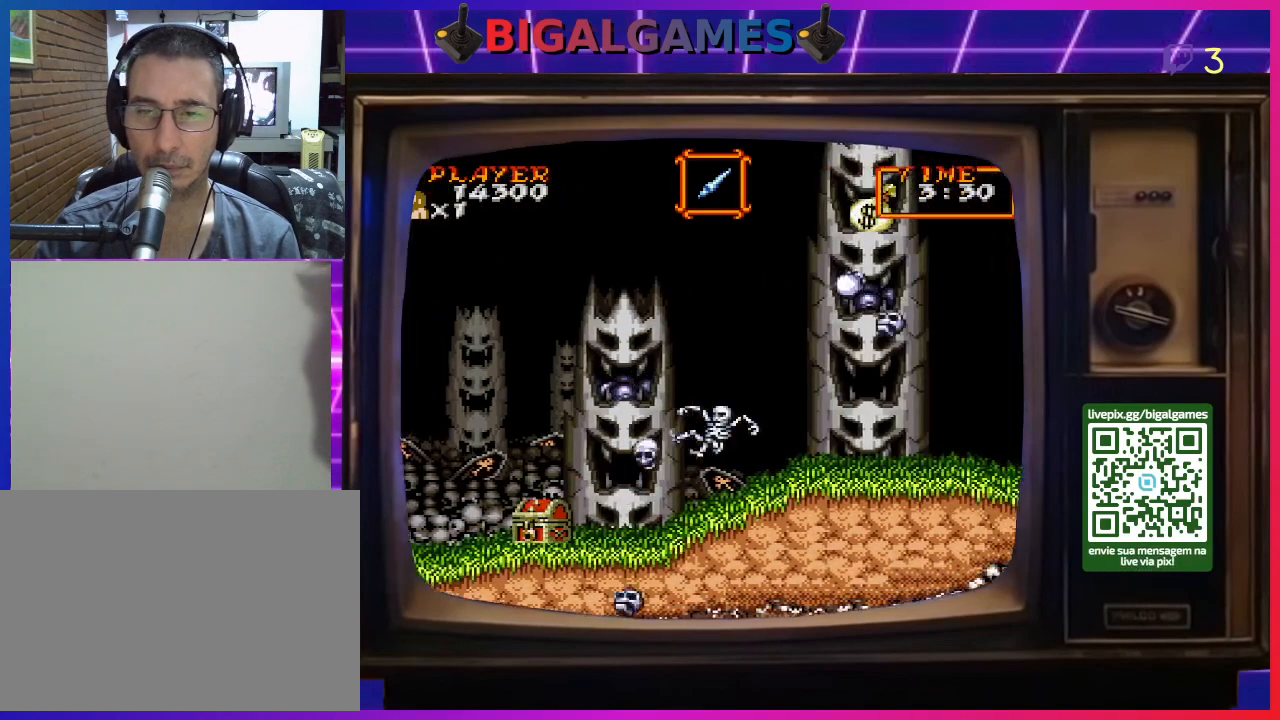
{"buttons": [], "right_stick": "center", "events": [[133, "DPAD_RIGHT", "up"]]}
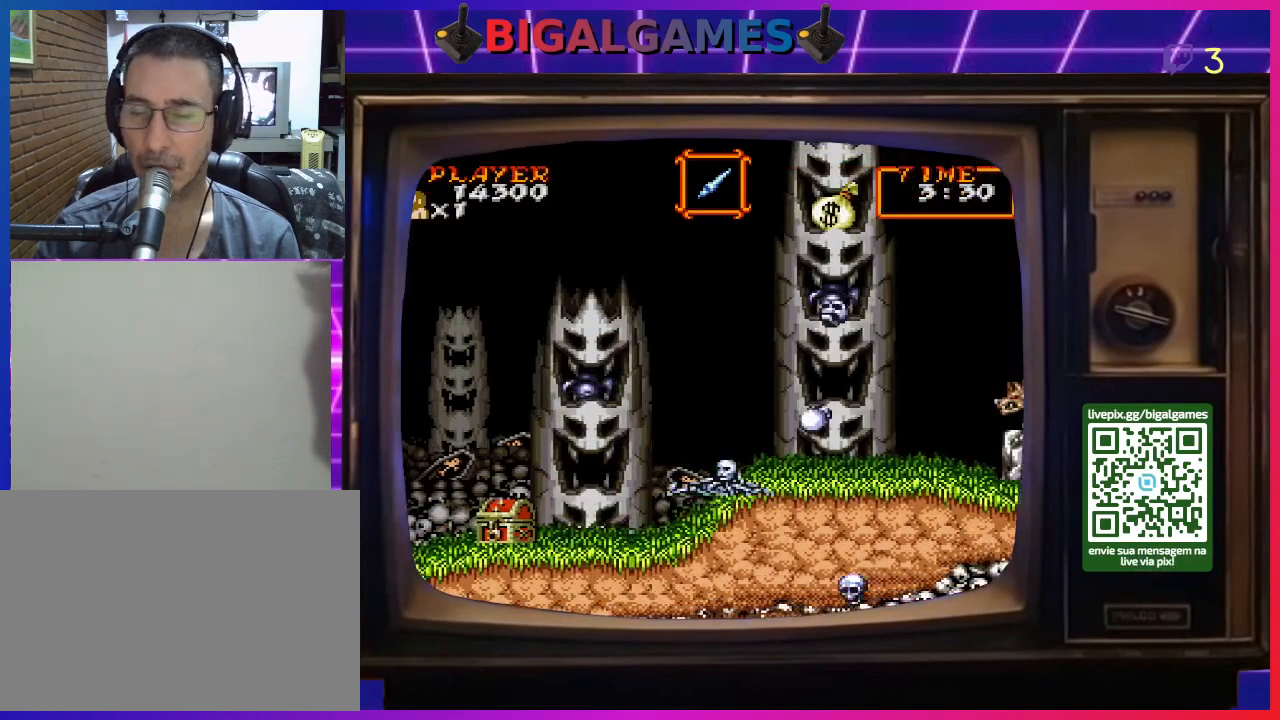
{"buttons": [], "right_stick": "center", "events": []}
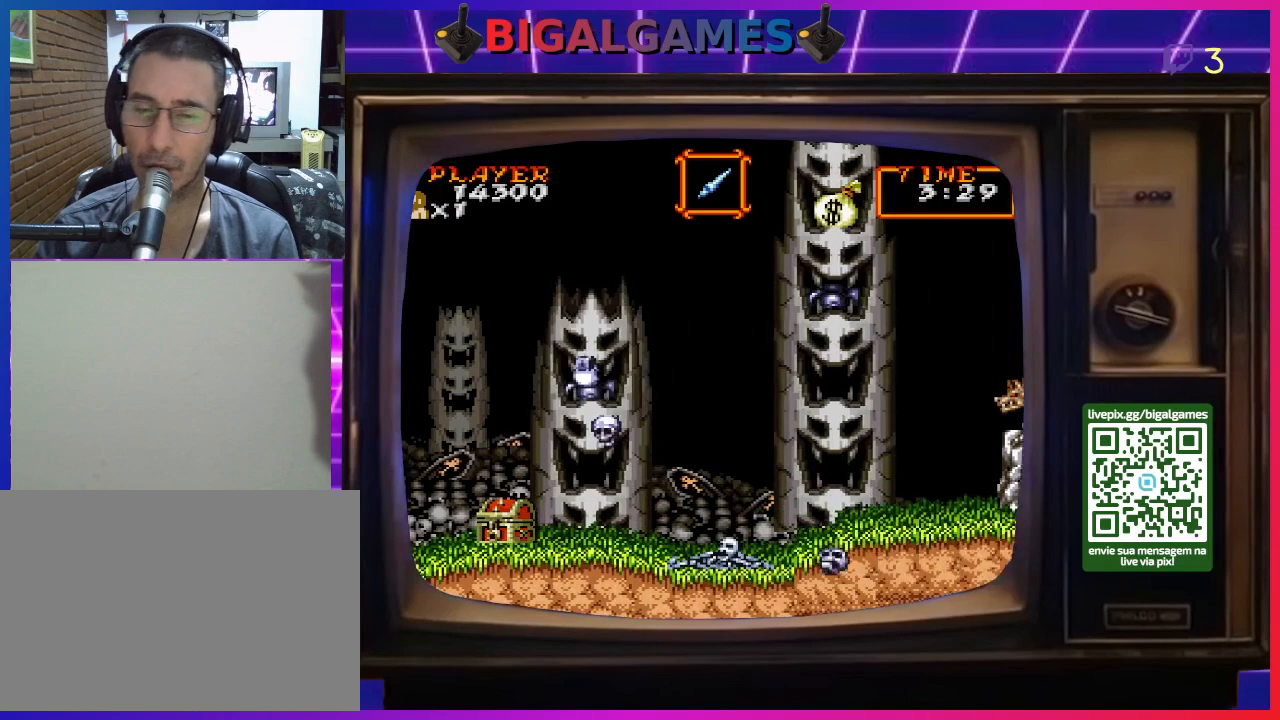
{"buttons": [], "right_stick": "center", "events": []}
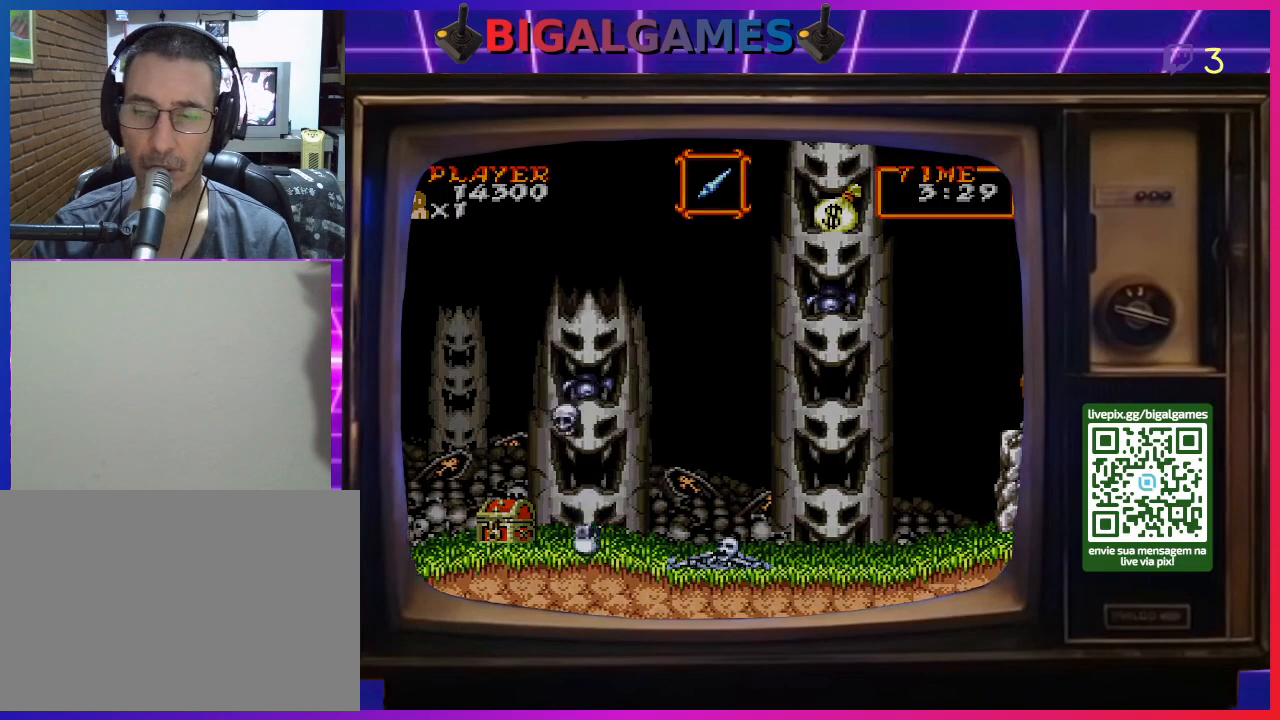
{"buttons": [], "right_stick": "center", "events": []}
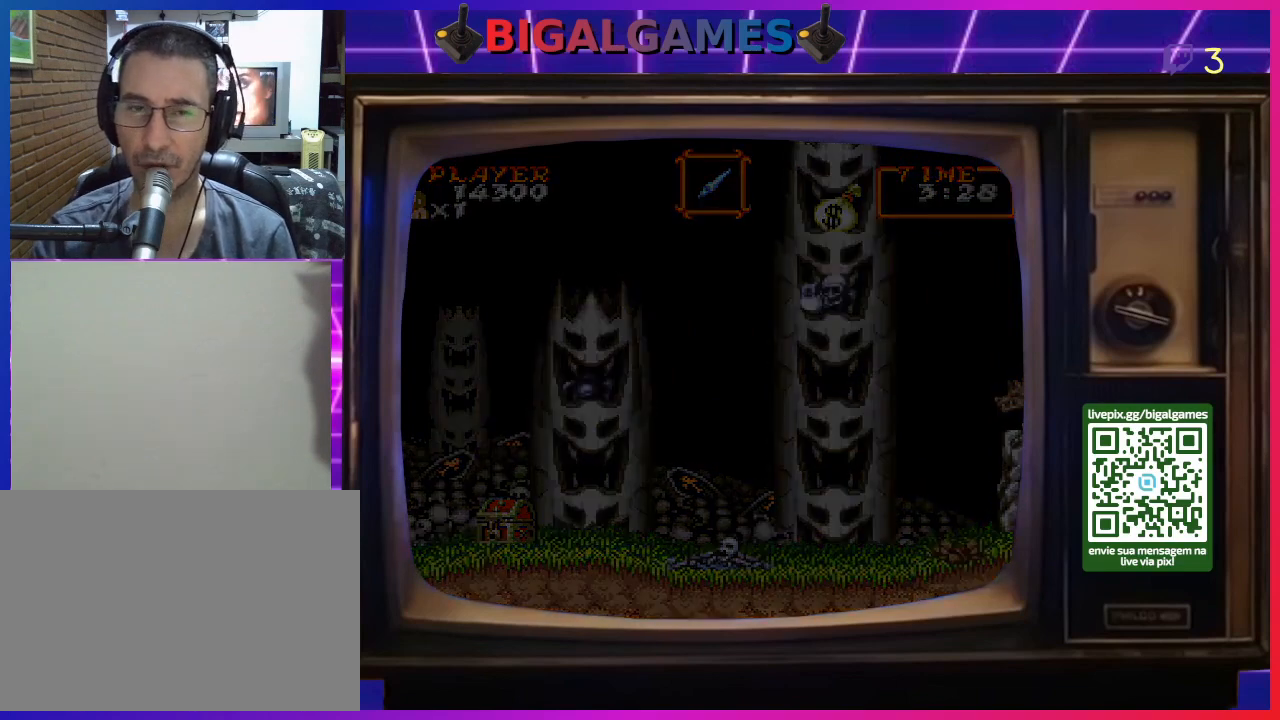
{"buttons": [], "right_stick": "center", "events": []}
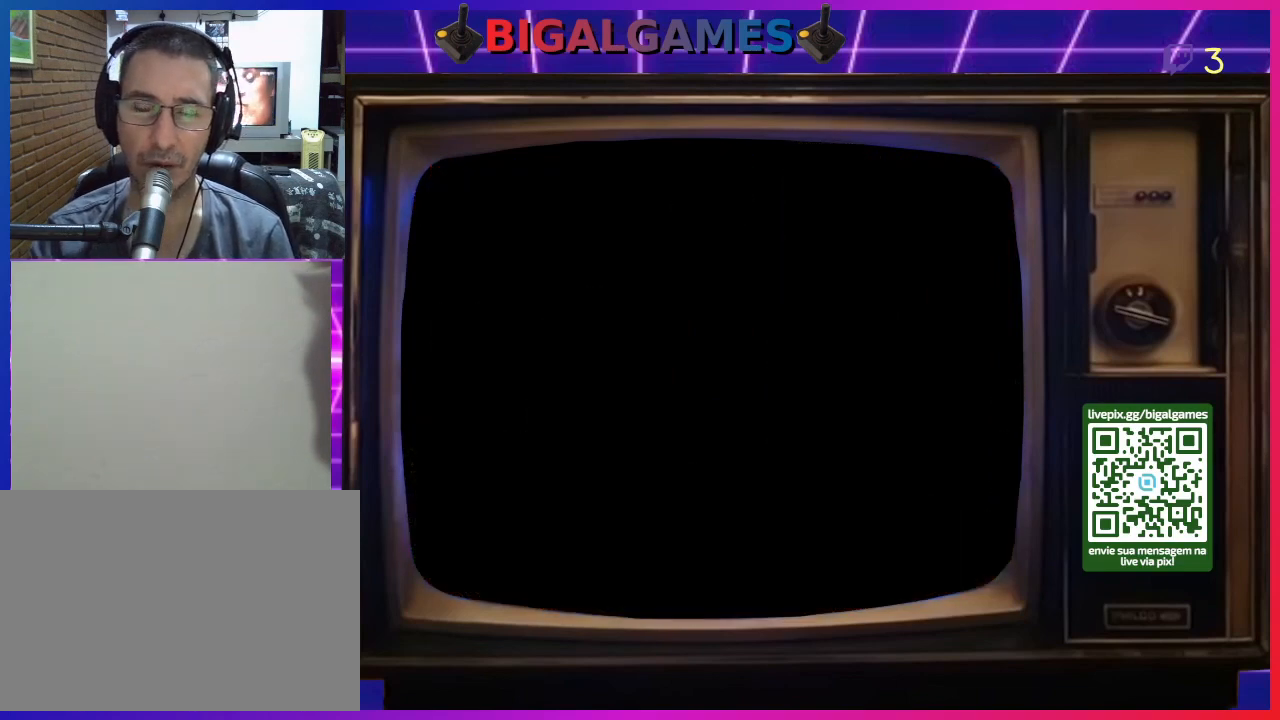
{"buttons": [], "right_stick": "center", "events": []}